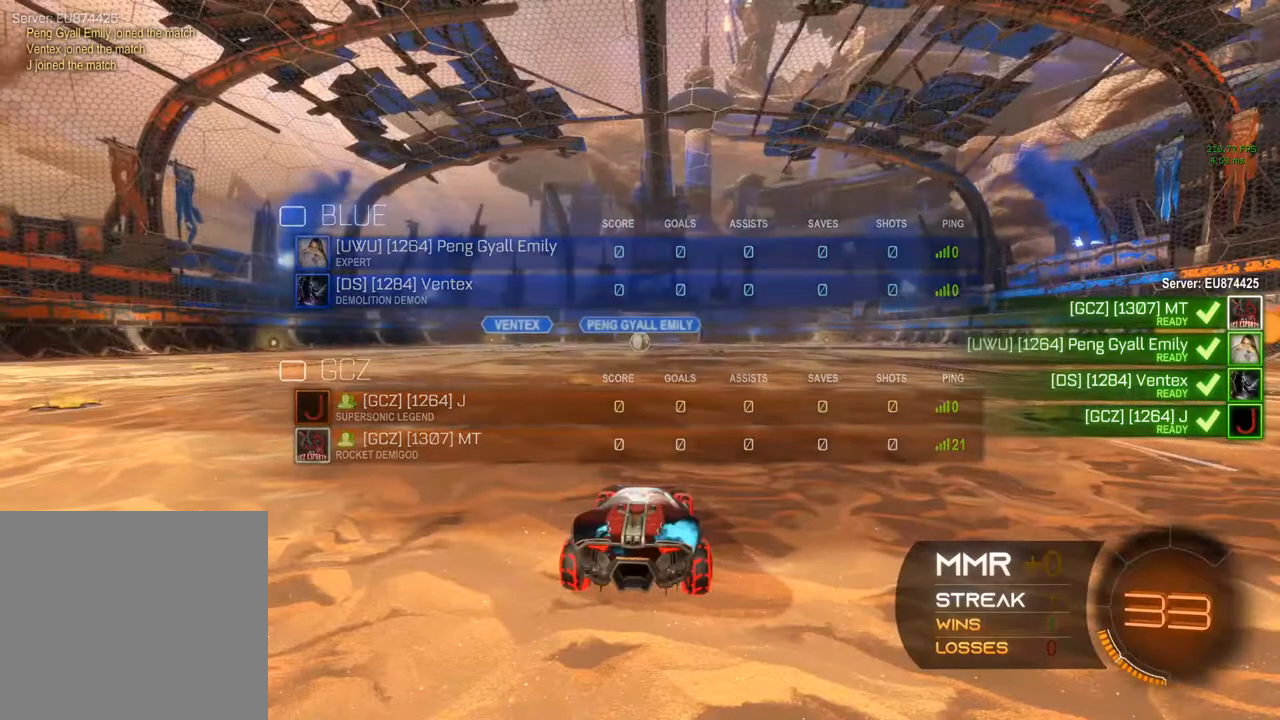
Gameplay with a controller (Xbox layout); each line is a JSON object with the inputs held at the frame after it. "events" lists button and stick changes between this image and that frame as [ms after this image, input, new state], when the widget could be followed in between. Not read: R3 SELECT.
{"buttons": ["R2"], "left_stick": "center", "right_stick": "center", "events": [[67, "Y", "down"], [217, "Y", "up"], [283, "Y", "down"], [350, "Y", "up"]]}
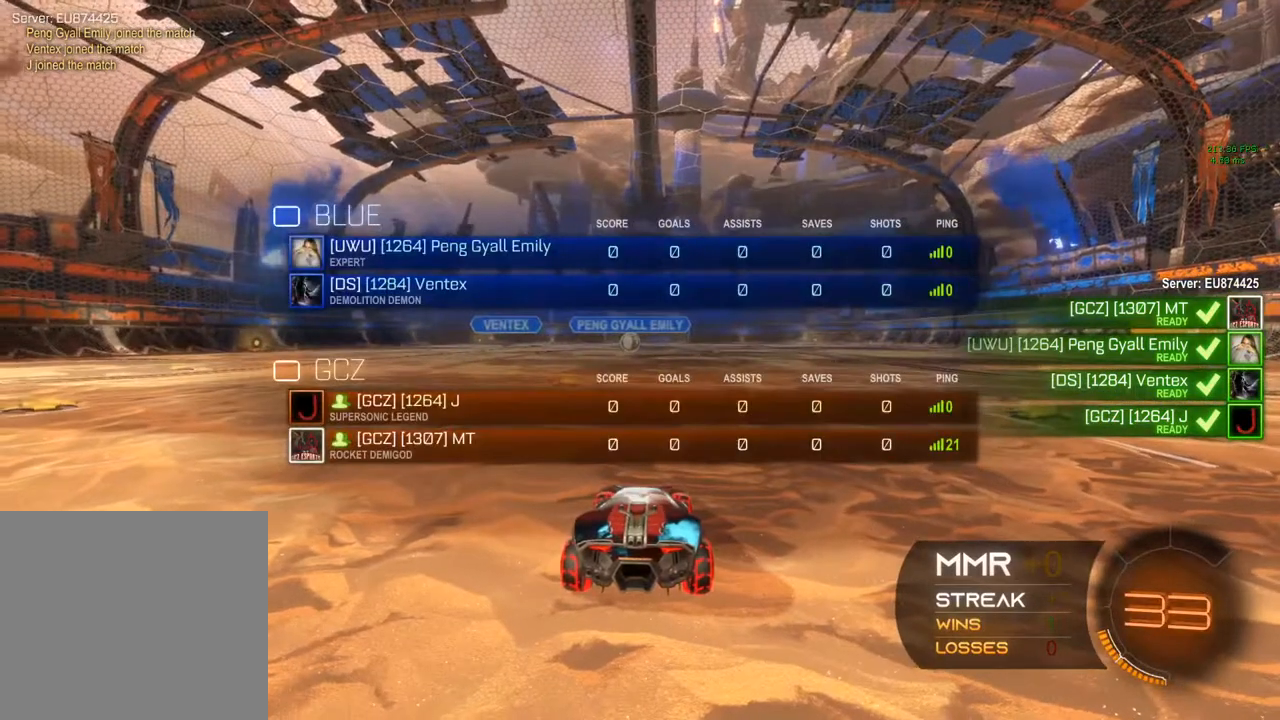
{"buttons": ["R2"], "left_stick": "center", "right_stick": "right", "events": [[150, "right_stick", "right"]]}
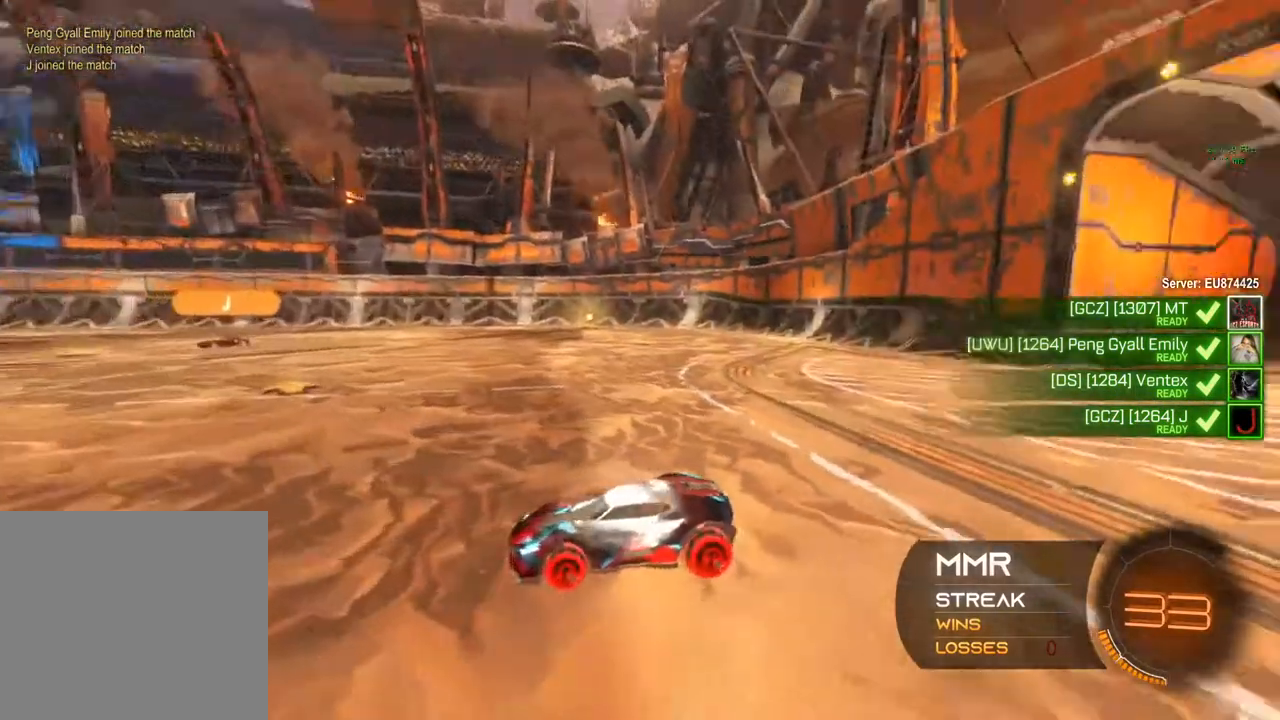
{"buttons": ["L2"], "left_stick": "center", "right_stick": "center", "events": [[467, "L2", "down"], [467, "R2", "up"], [467, "right_stick", "center"]]}
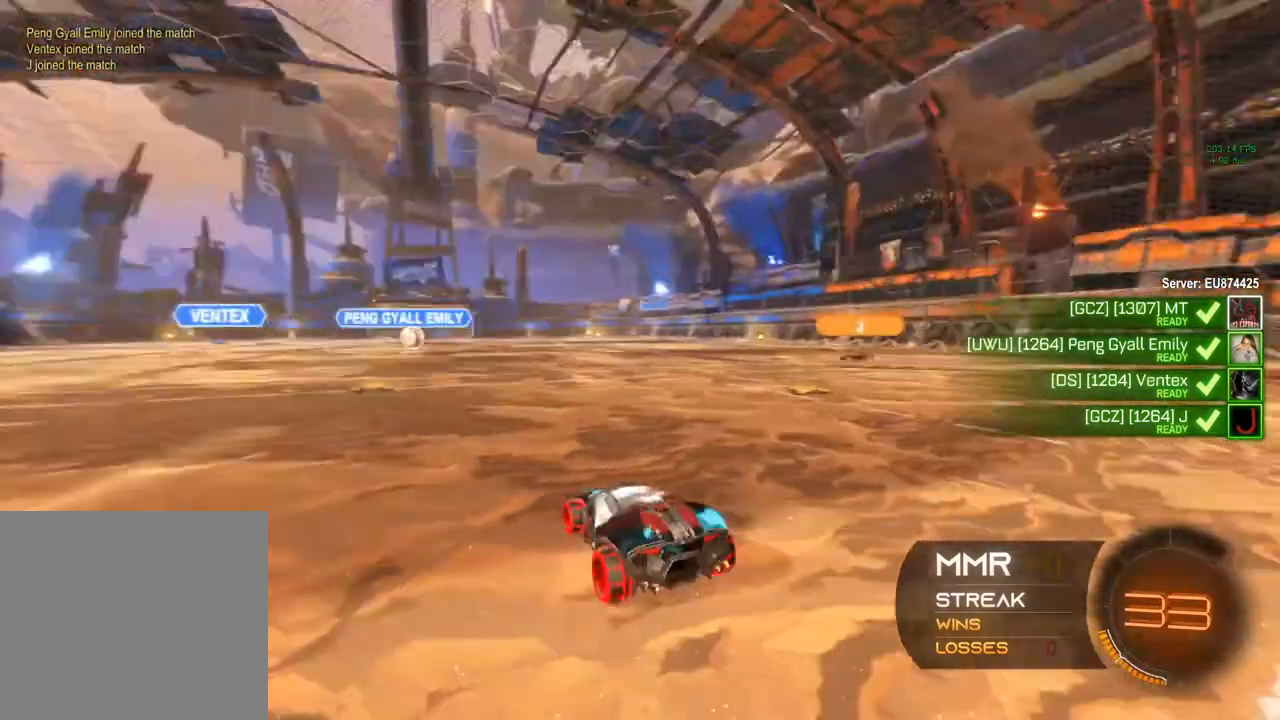
{"buttons": ["L2"], "left_stick": "left", "right_stick": "center", "events": [[100, "left_stick", "left"]]}
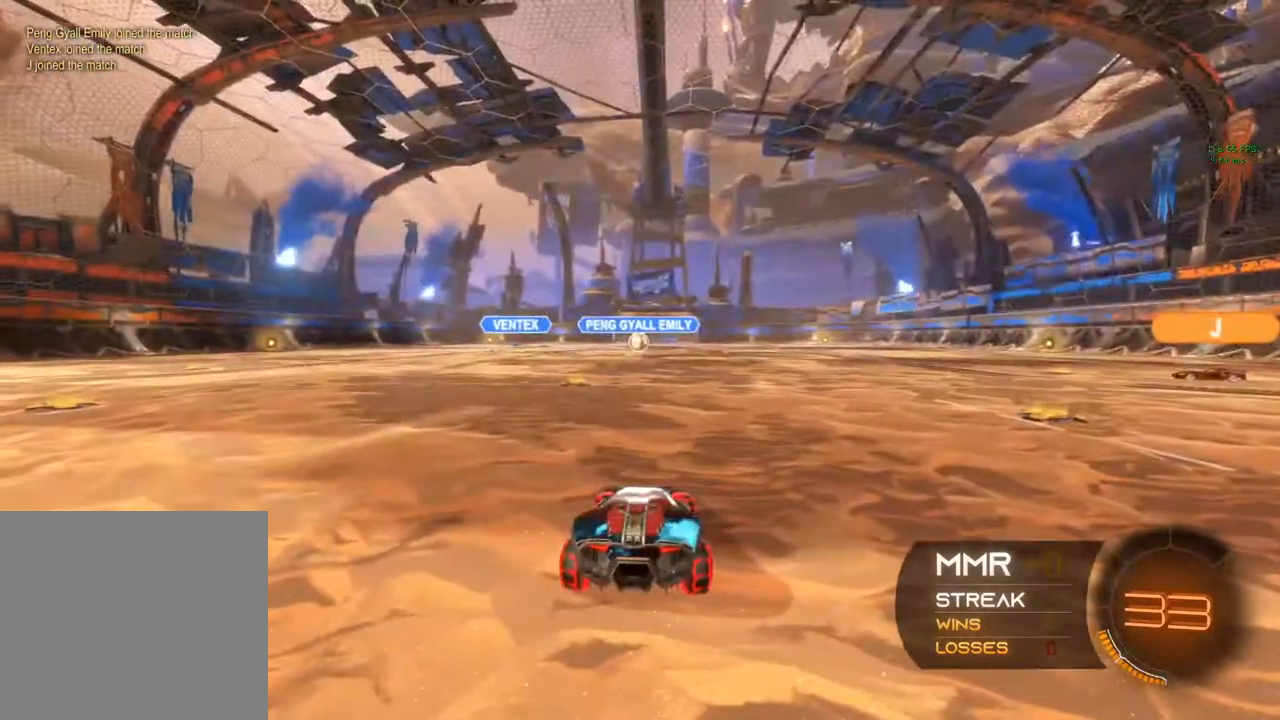
{"buttons": ["L2"], "left_stick": "left", "right_stick": "down", "events": [[350, "right_stick", "down"]]}
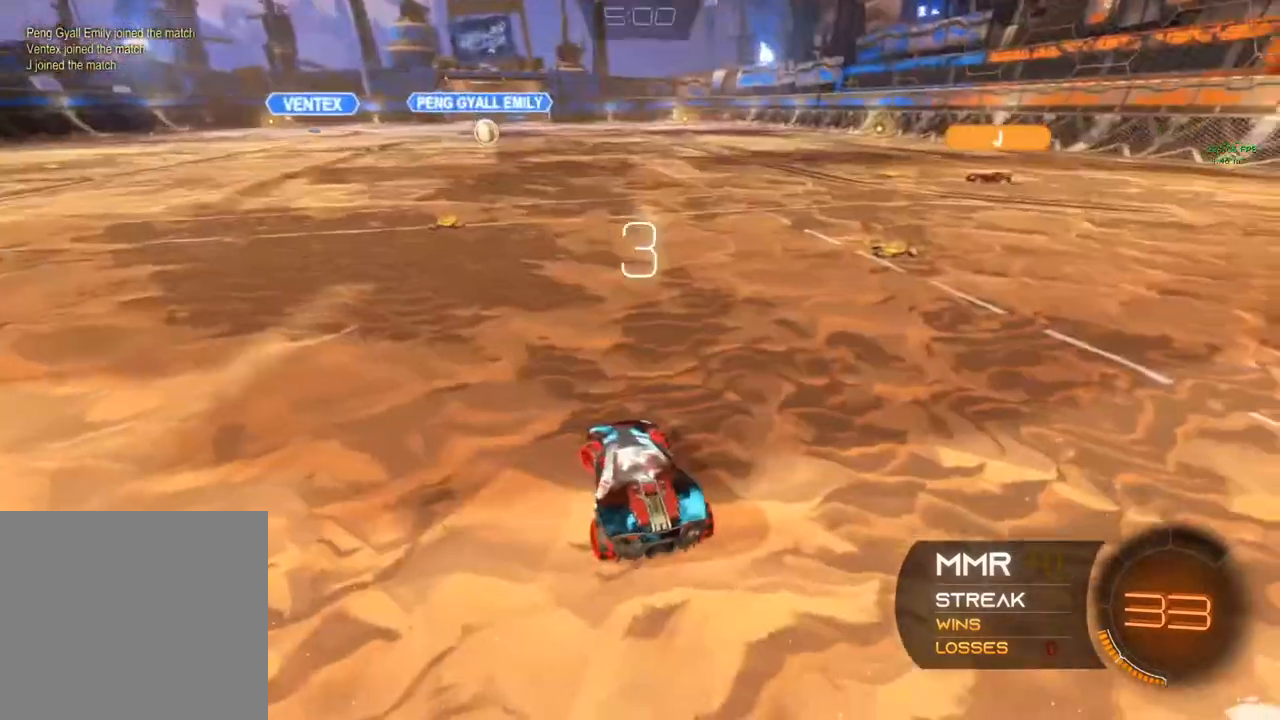
{"buttons": ["L2"], "left_stick": "left", "right_stick": "center", "events": [[333, "right_stick", "center"]]}
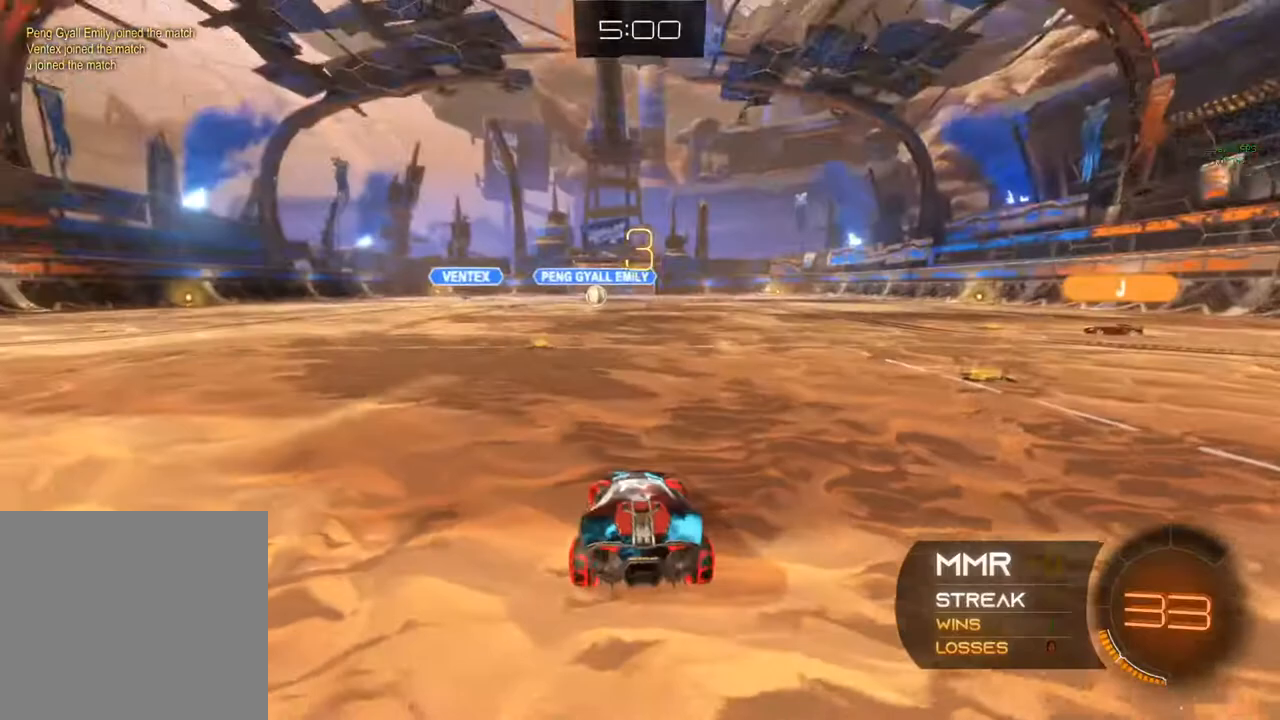
{"buttons": ["L2"], "left_stick": "left", "right_stick": "center", "events": [[217, "right_stick", "right"], [483, "right_stick", "center"]]}
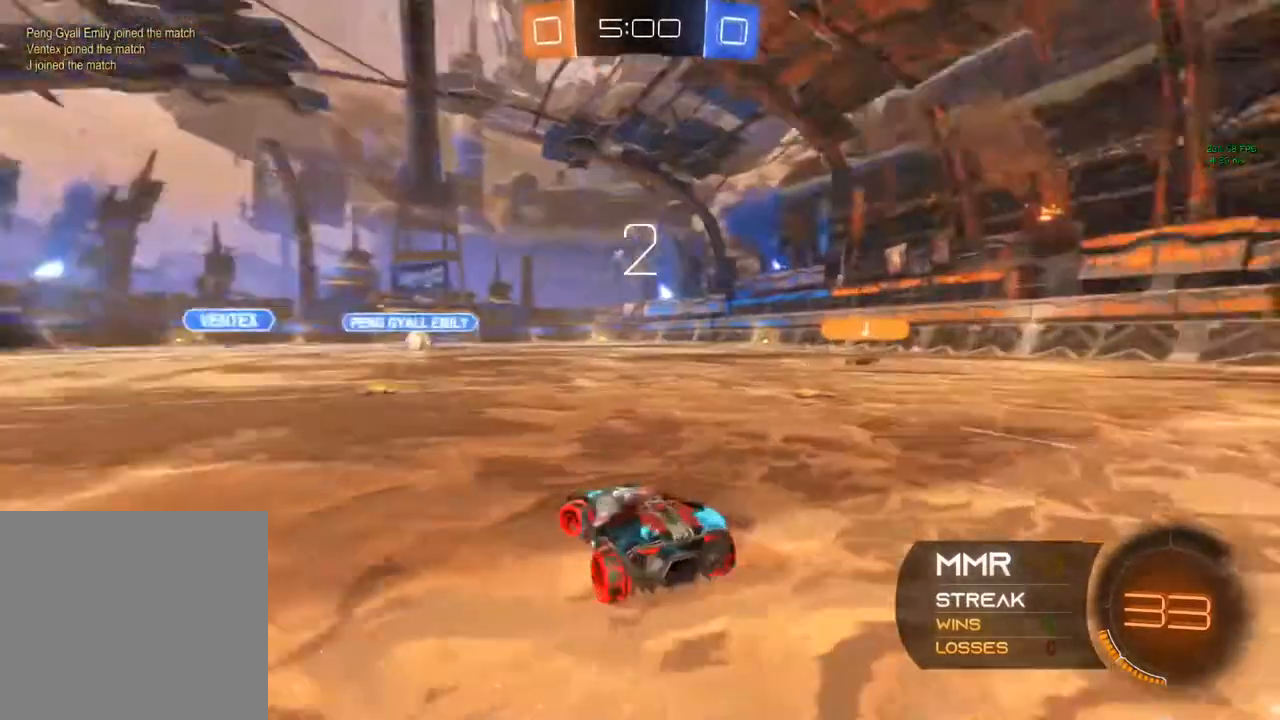
{"buttons": ["L2"], "left_stick": "left", "right_stick": "center", "events": []}
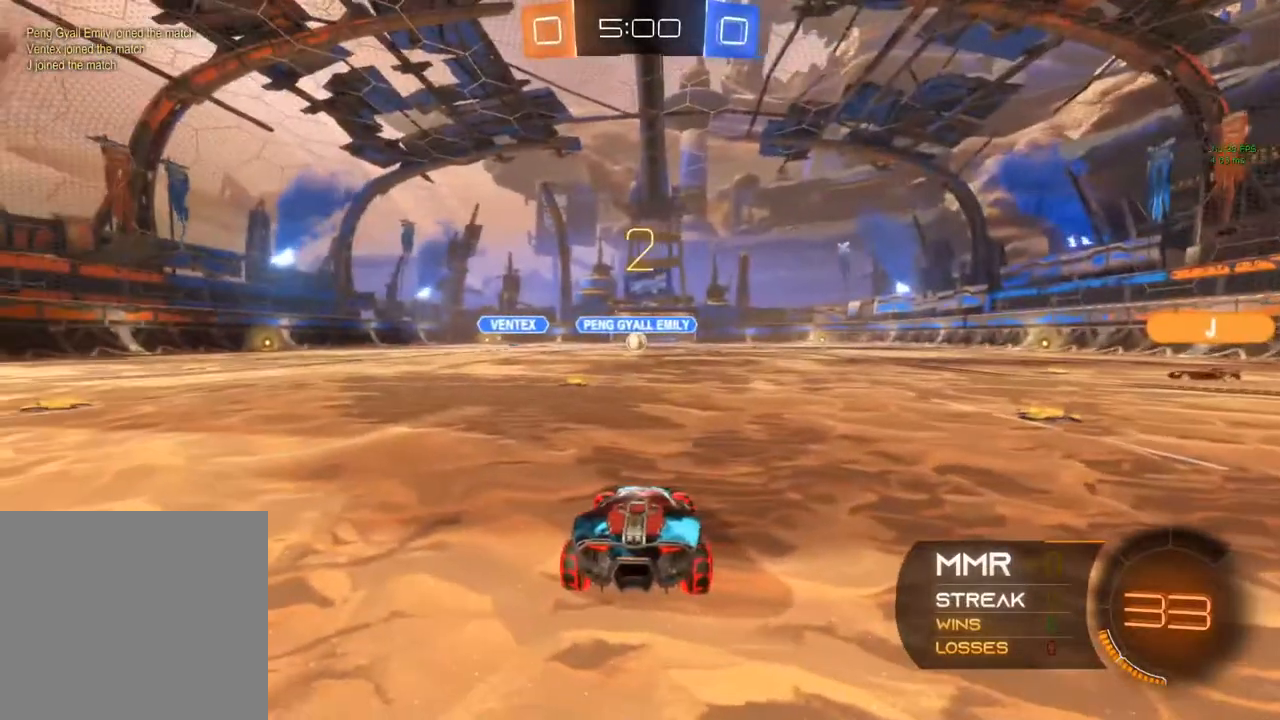
{"buttons": ["L2"], "left_stick": "left", "right_stick": "center", "events": []}
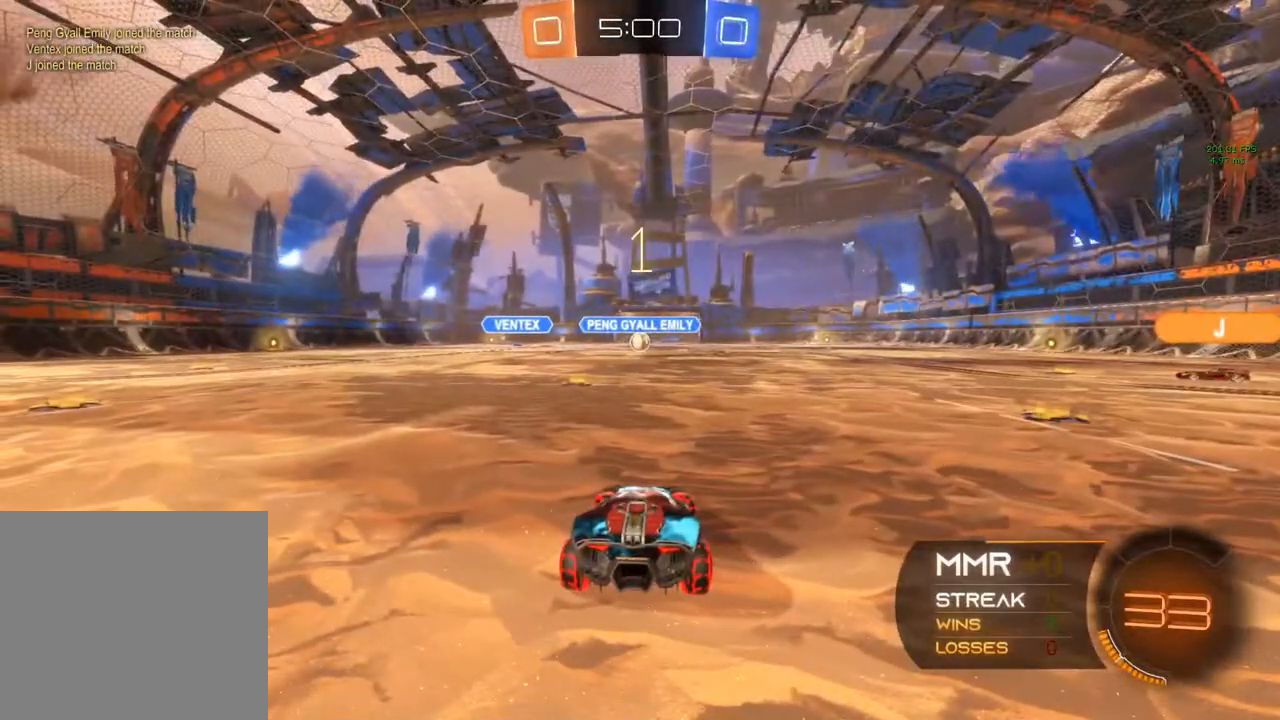
{"buttons": ["L2"], "left_stick": "left", "right_stick": "center", "events": []}
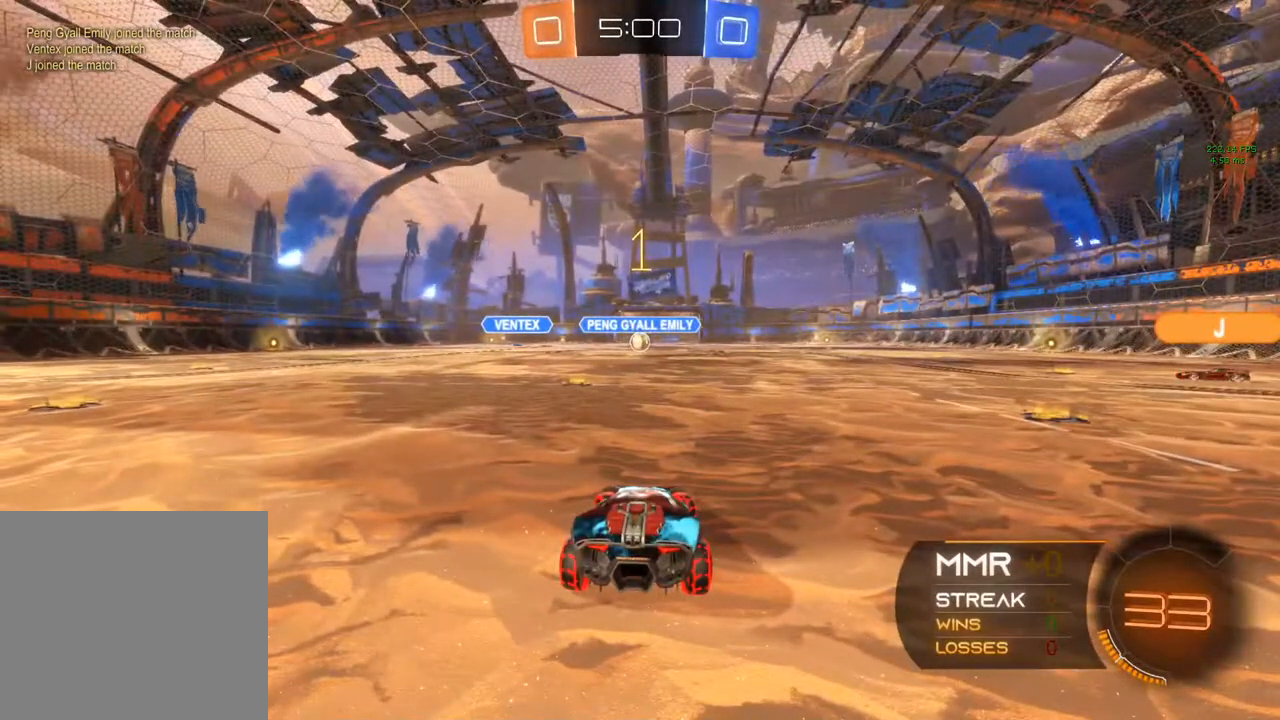
{"buttons": ["L2"], "left_stick": "left", "right_stick": "center", "events": []}
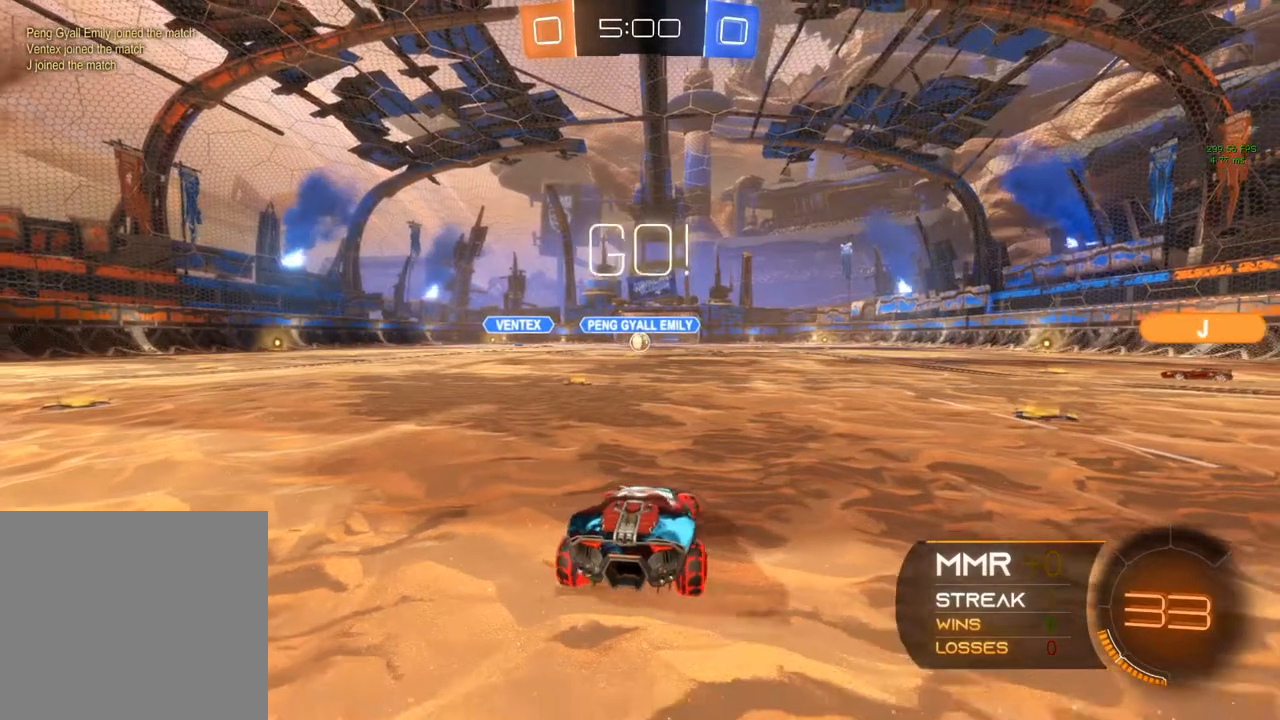
{"buttons": ["L2"], "left_stick": "right", "right_stick": "center", "events": [[350, "left_stick", "center"], [433, "left_stick", "right"]]}
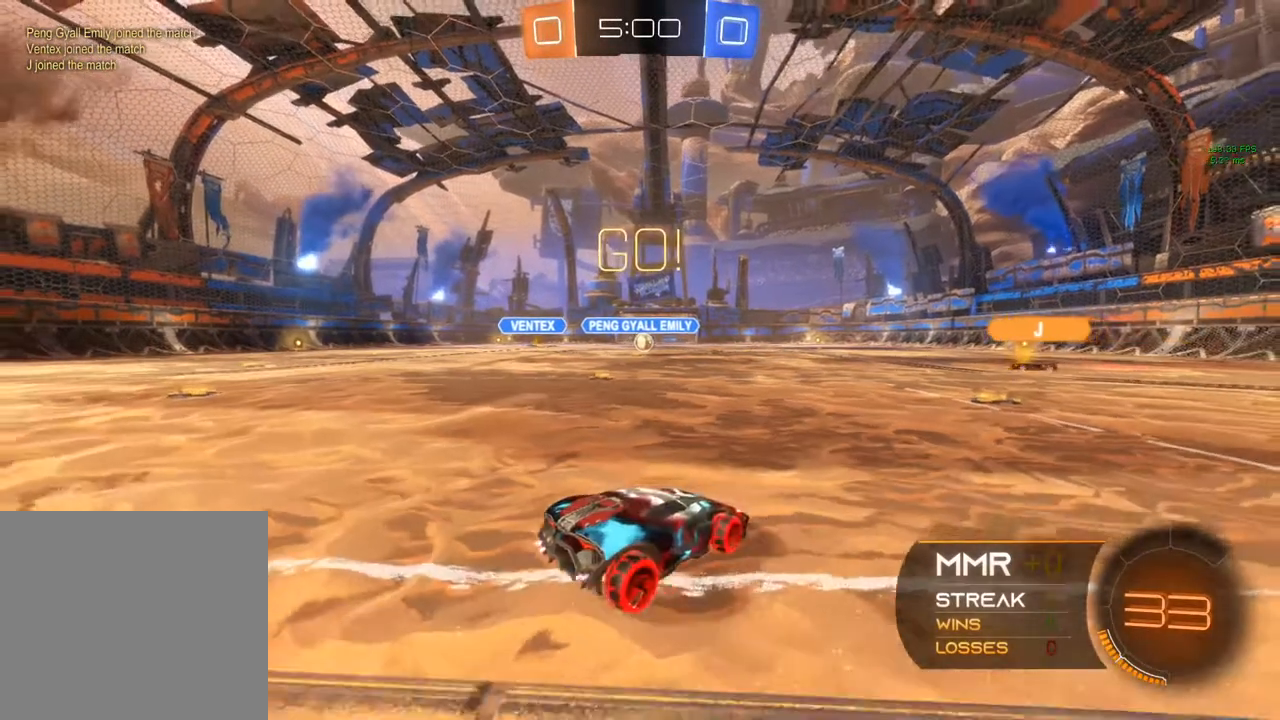
{"buttons": ["L2"], "left_stick": "right", "right_stick": "center", "events": [[50, "left_stick", "center"], [333, "left_stick", "right"]]}
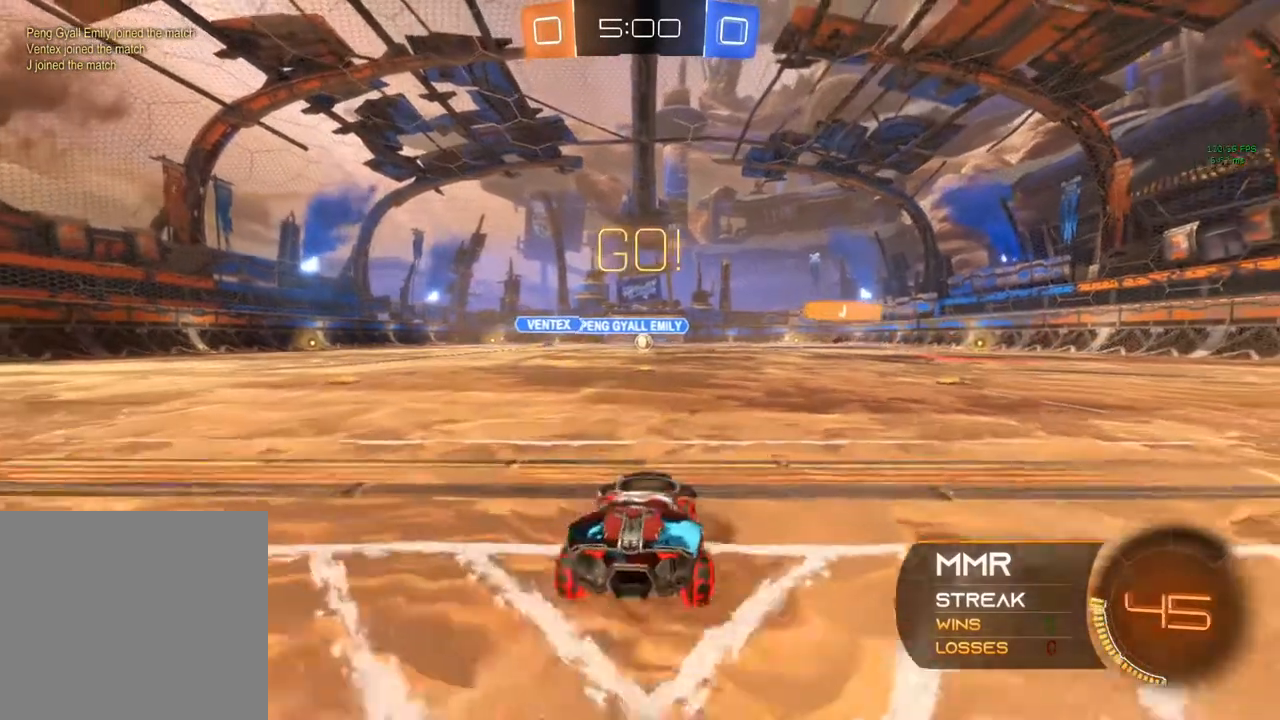
{"buttons": ["L2"], "left_stick": "down-right", "right_stick": "center", "events": [[17, "left_stick", "center"], [100, "left_stick", "down-left"], [250, "left_stick", "center"], [300, "left_stick", "left"], [433, "left_stick", "down-right"]]}
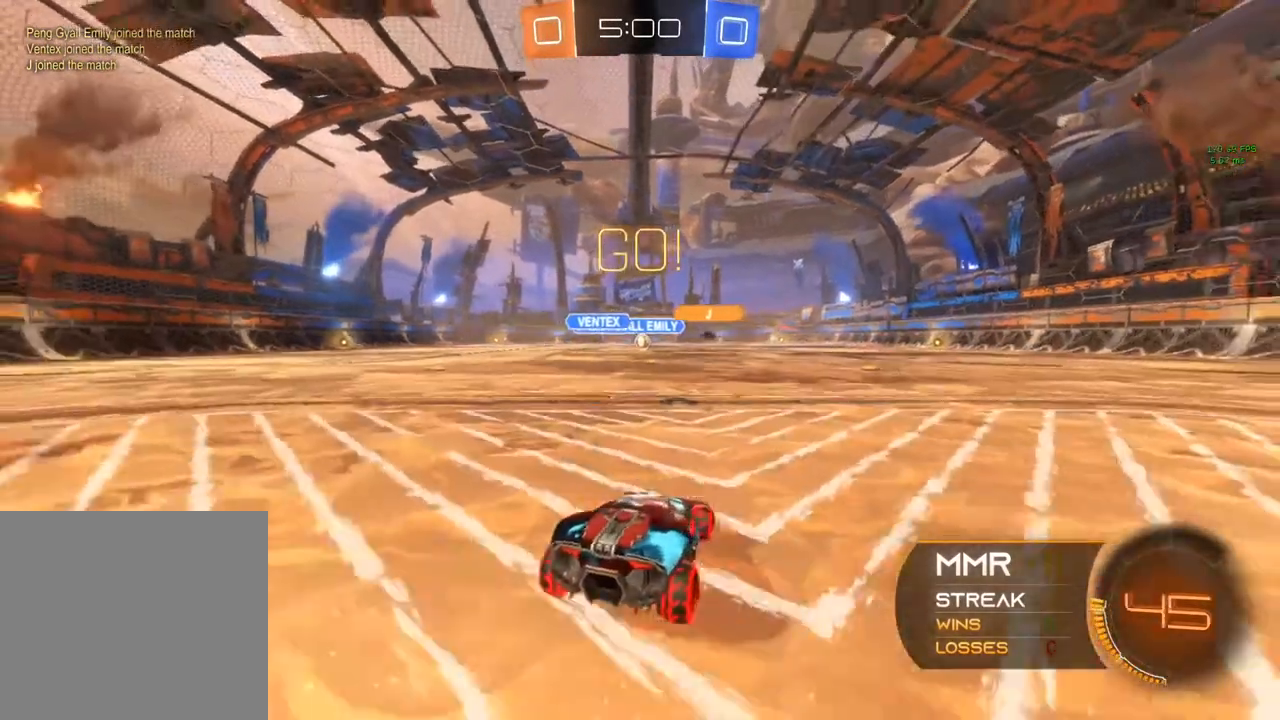
{"buttons": ["R2"], "left_stick": "center", "right_stick": "center", "events": [[83, "left_stick", "down-left"], [133, "R2", "down"], [283, "L2", "up"], [300, "left_stick", "center"]]}
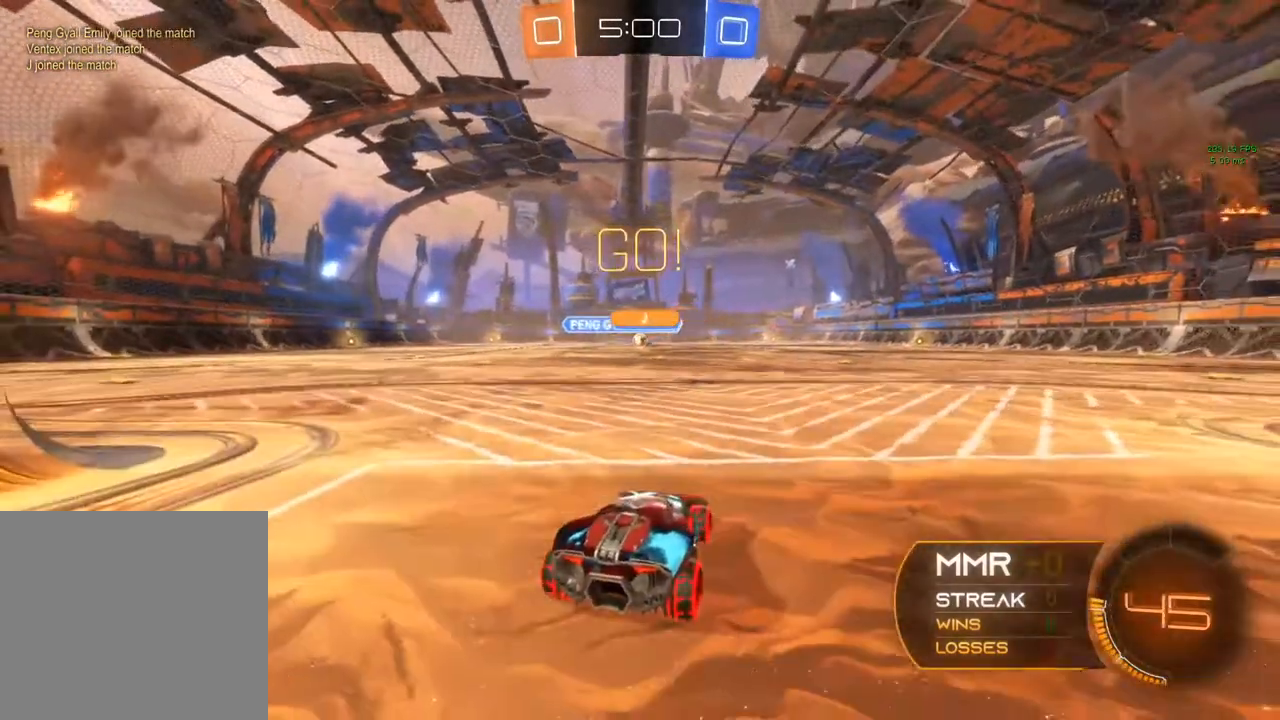
{"buttons": ["R2"], "left_stick": "left", "right_stick": "center", "events": [[217, "left_stick", "left"]]}
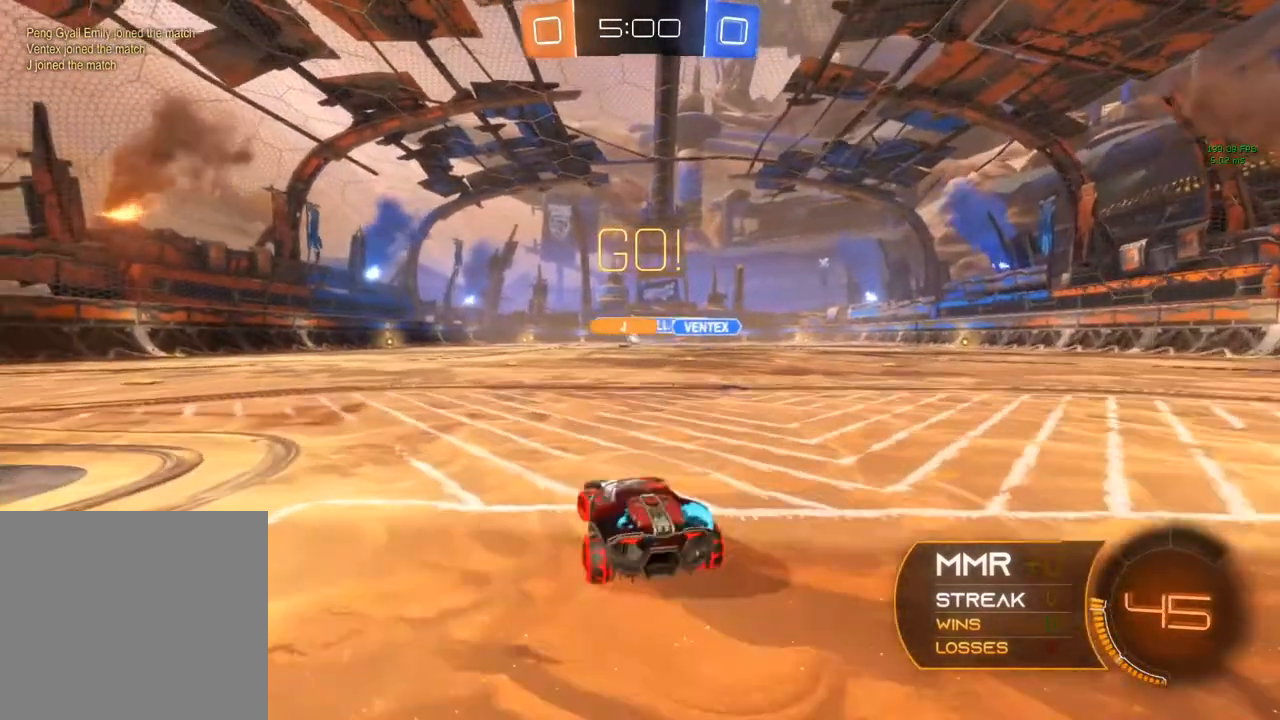
{"buttons": ["R2"], "left_stick": "center", "right_stick": "center", "events": [[167, "R2", "up"], [250, "R2", "down"], [317, "left_stick", "center"]]}
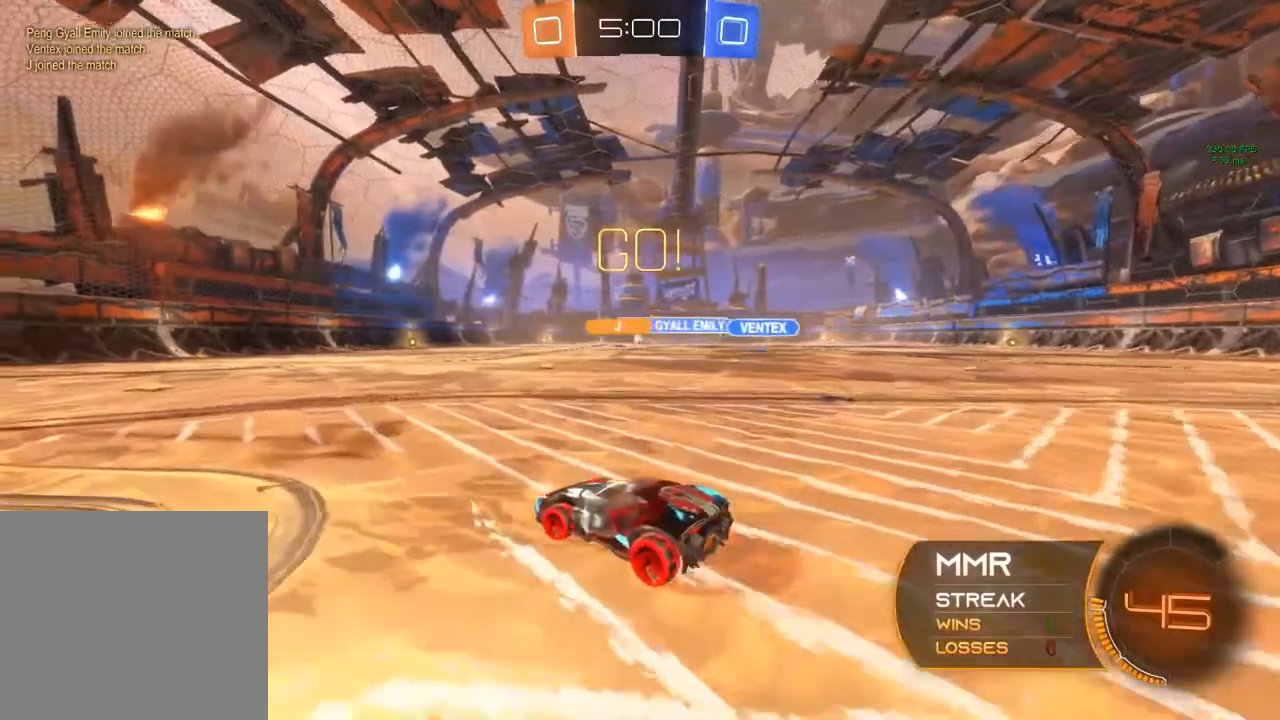
{"buttons": ["B", "R2"], "left_stick": "center", "right_stick": "center", "events": [[133, "B", "down"], [283, "Y", "down"], [283, "left_stick", "left"], [383, "Y", "up"], [467, "left_stick", "center"]]}
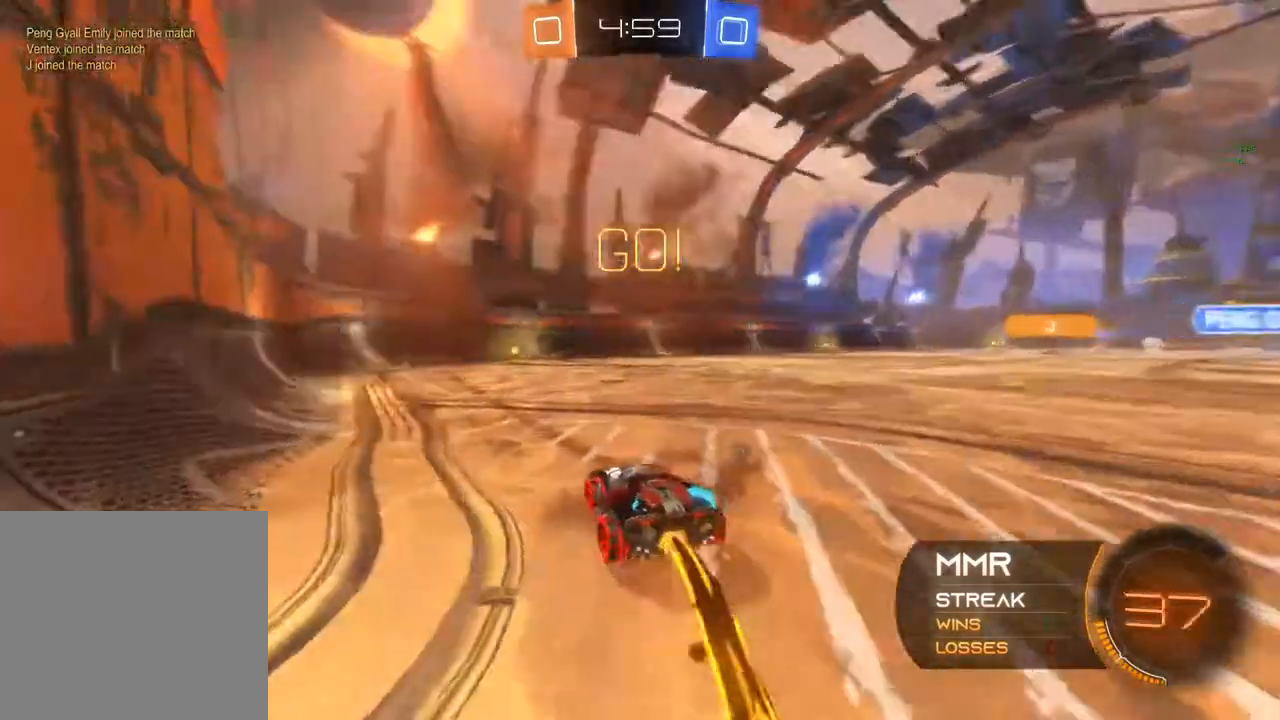
{"buttons": ["B", "R2"], "left_stick": "center", "right_stick": "center", "events": [[267, "Y", "down"], [417, "Y", "up"]]}
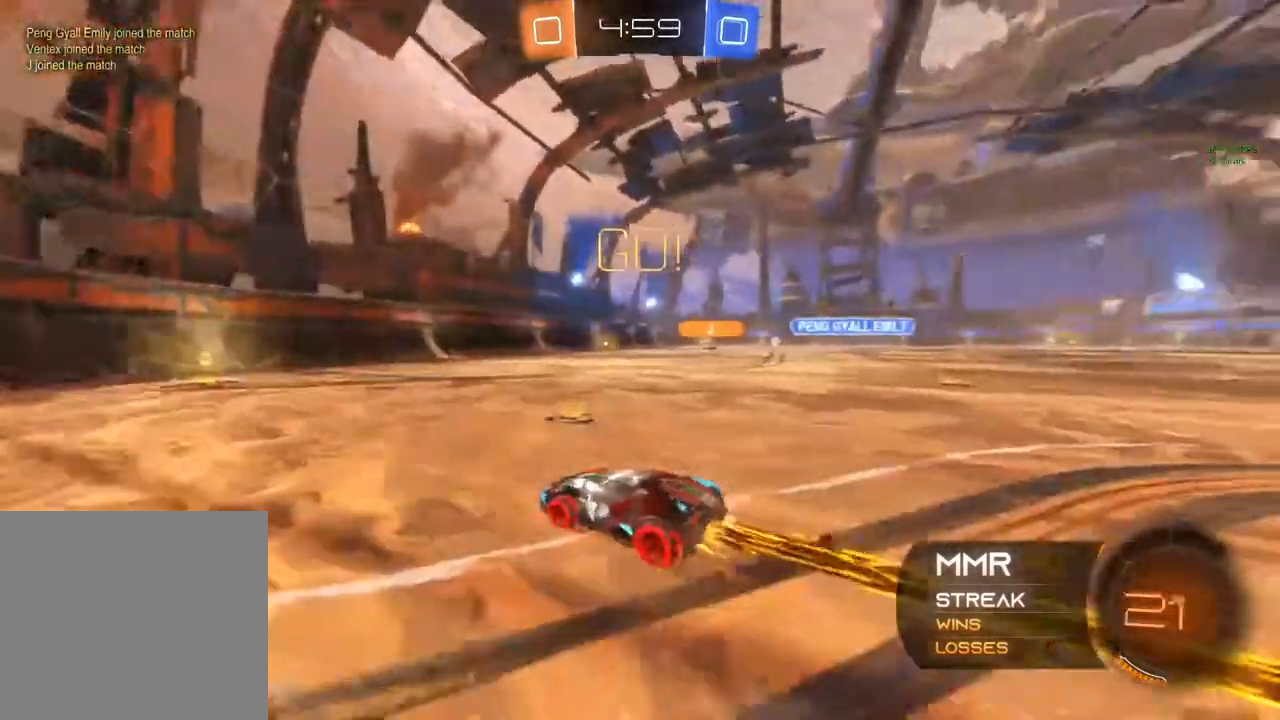
{"buttons": ["X", "R2"], "left_stick": "right", "right_stick": "center", "events": [[233, "B", "up"], [417, "left_stick", "right"], [433, "X", "down"]]}
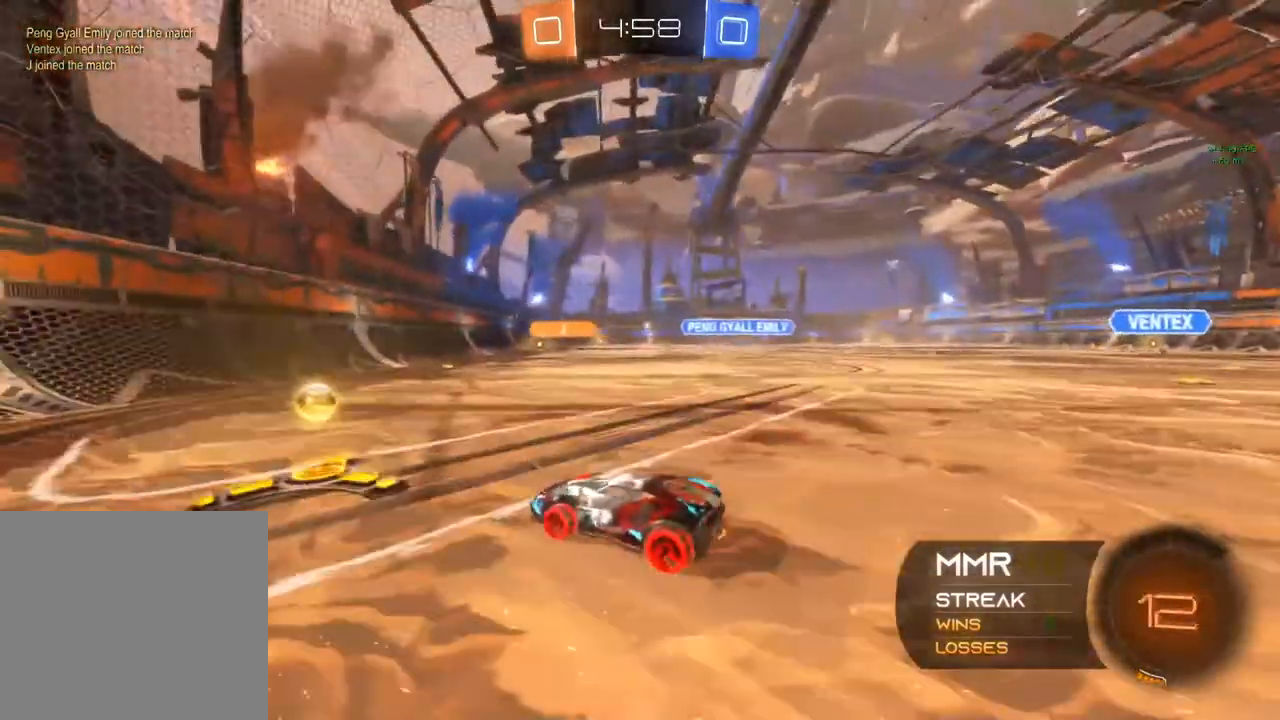
{"buttons": ["R2"], "left_stick": "center", "right_stick": "center", "events": [[283, "X", "up"], [417, "left_stick", "center"]]}
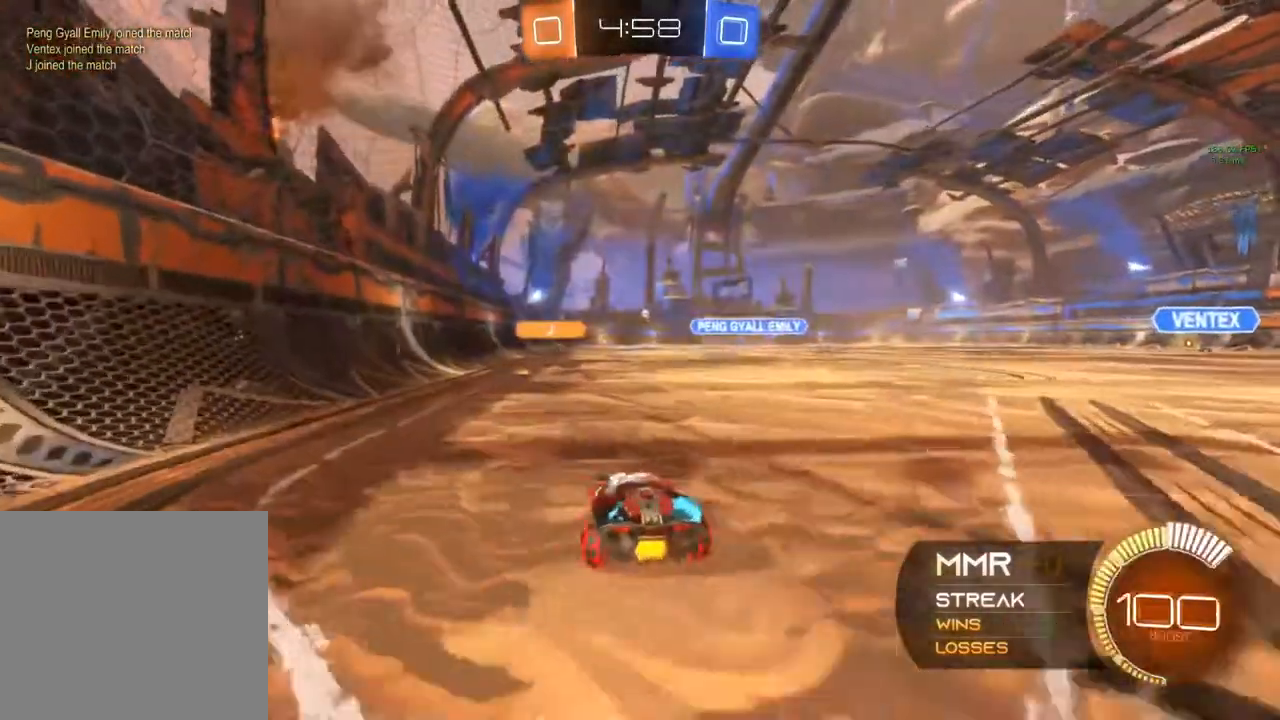
{"buttons": ["R2"], "left_stick": "up-right", "right_stick": "center", "events": [[300, "left_stick", "up-left"], [400, "A", "down"], [450, "A", "up"], [450, "left_stick", "up-right"]]}
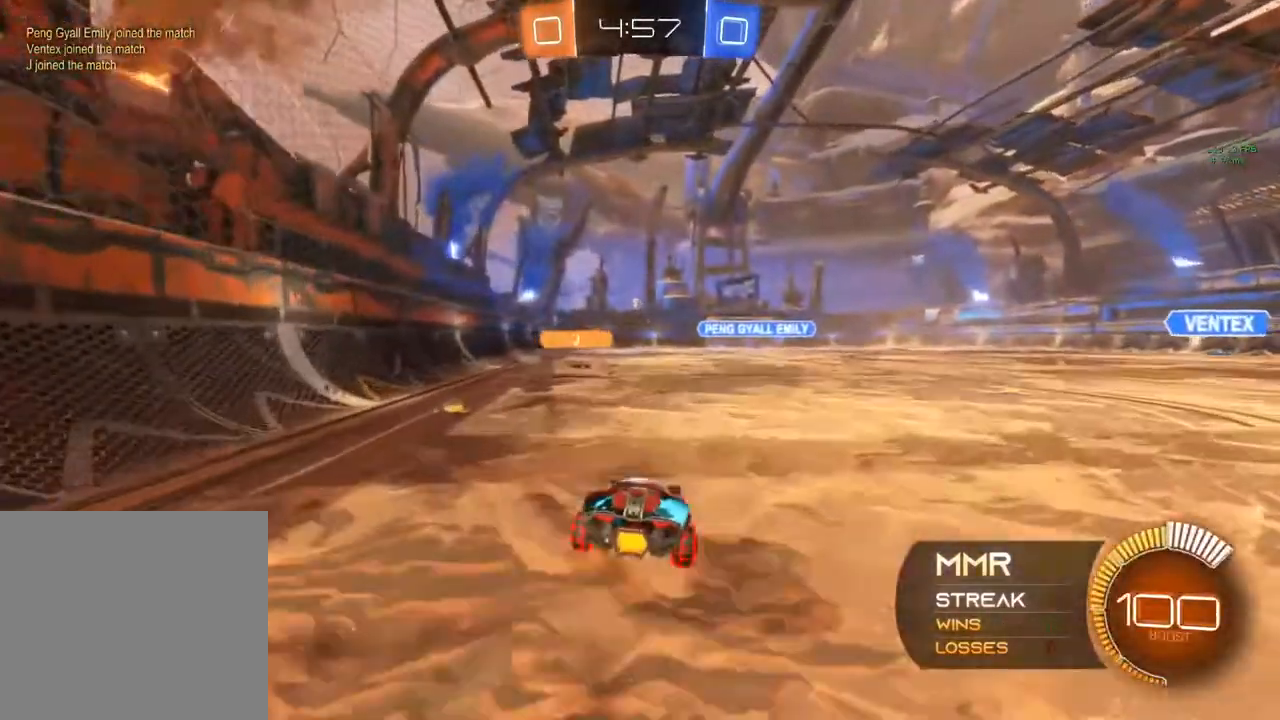
{"buttons": ["R2"], "left_stick": "center", "right_stick": "center", "events": [[67, "A", "down"], [233, "A", "up"], [367, "left_stick", "center"]]}
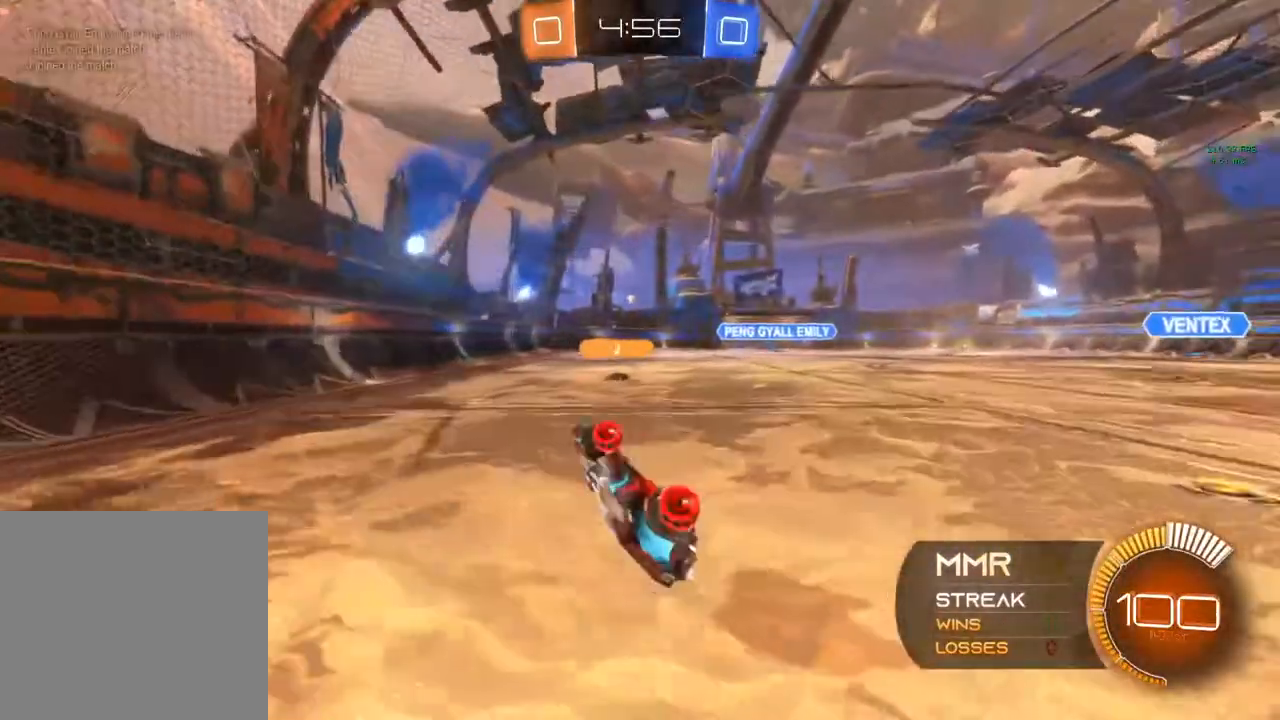
{"buttons": ["R2"], "left_stick": "center", "right_stick": "center", "events": []}
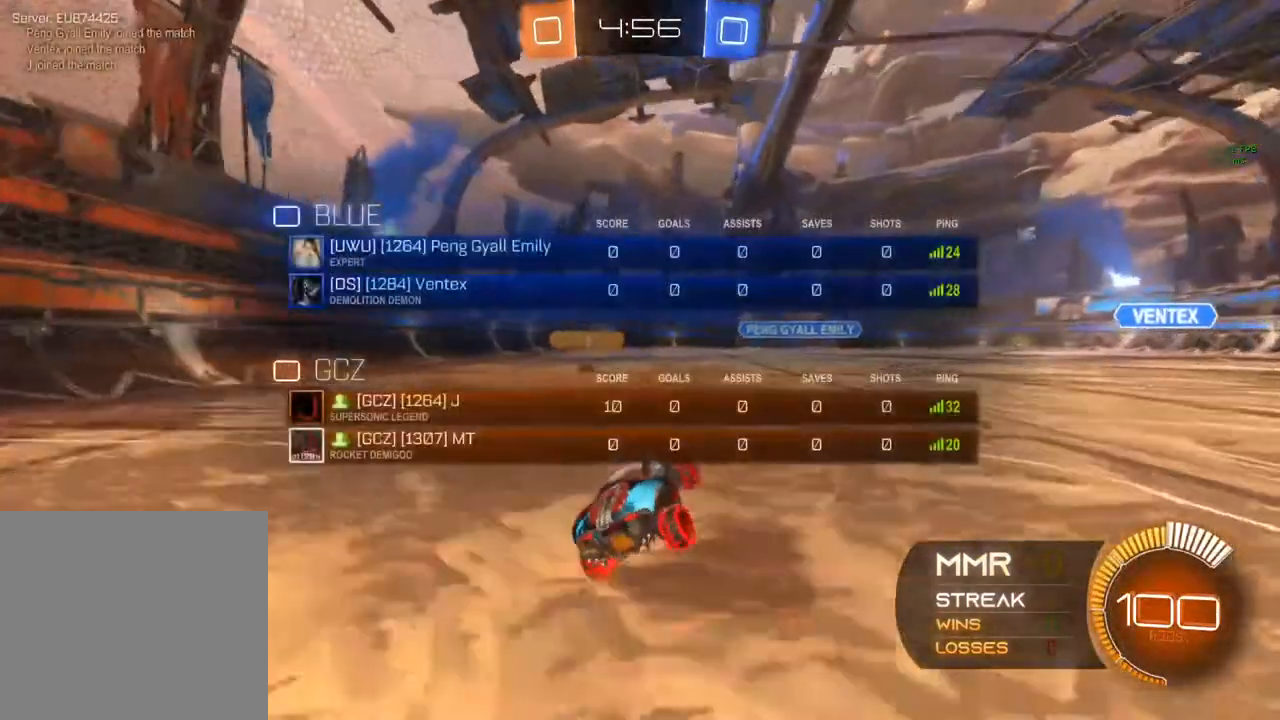
{"buttons": ["A", "R2"], "left_stick": "up-right", "right_stick": "center", "events": [[267, "A", "down"], [267, "left_stick", "up-left"], [283, "A", "up"], [367, "left_stick", "up-right"], [383, "A", "down"]]}
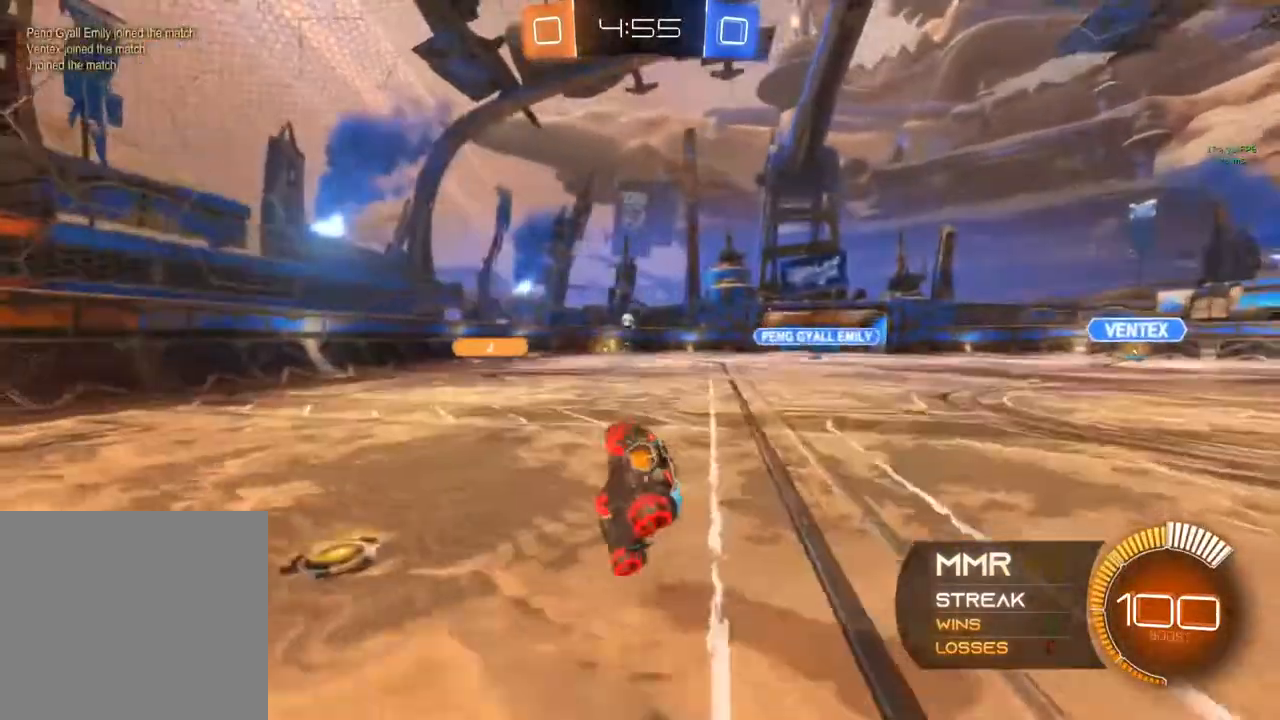
{"buttons": [], "left_stick": "center", "right_stick": "center", "events": [[117, "A", "up"], [267, "left_stick", "center"], [367, "R2", "up"]]}
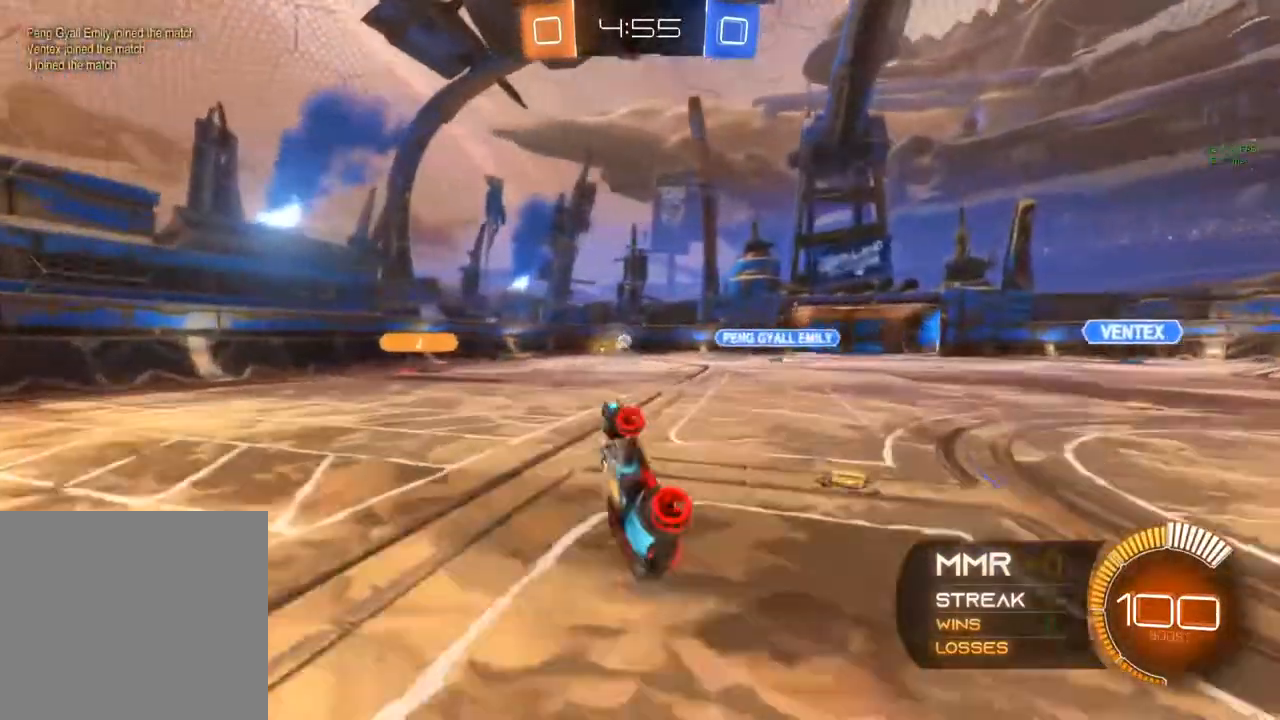
{"buttons": ["L2"], "left_stick": "center", "right_stick": "center", "events": [[200, "L2", "down"]]}
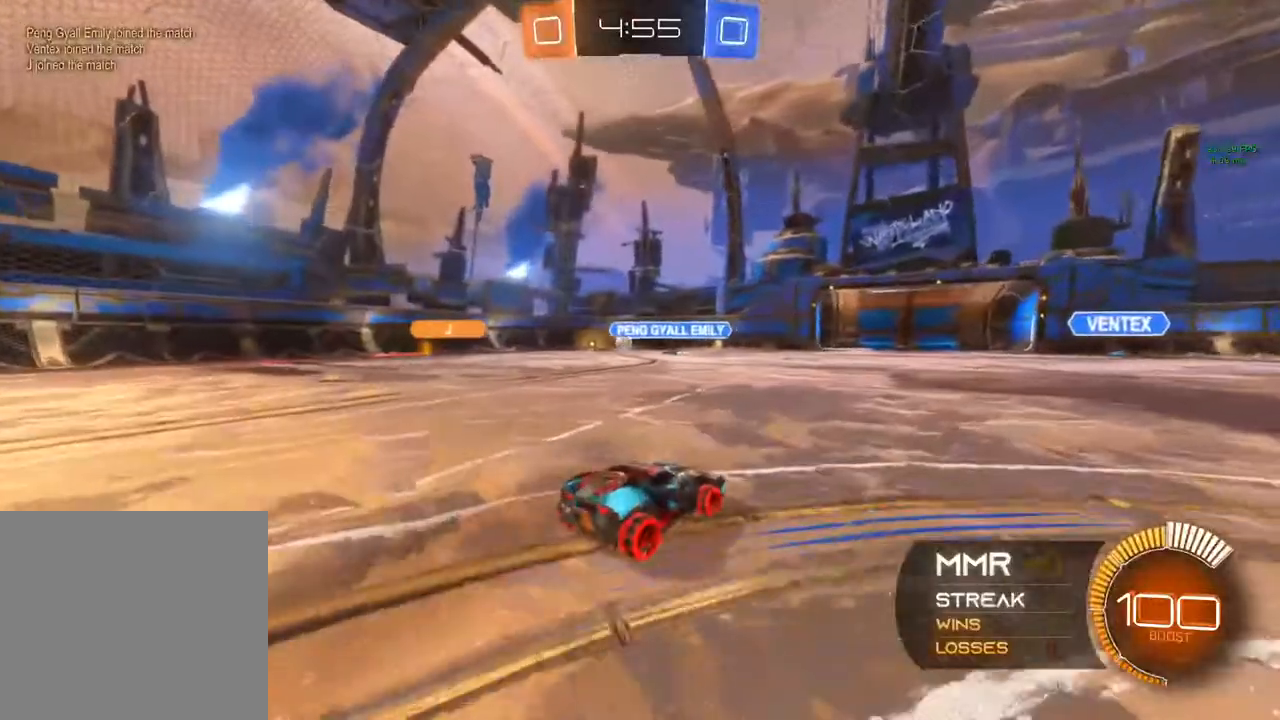
{"buttons": [], "left_stick": "left", "right_stick": "center", "events": [[133, "left_stick", "left"], [200, "L2", "up"], [267, "left_stick", "center"], [500, "left_stick", "left"]]}
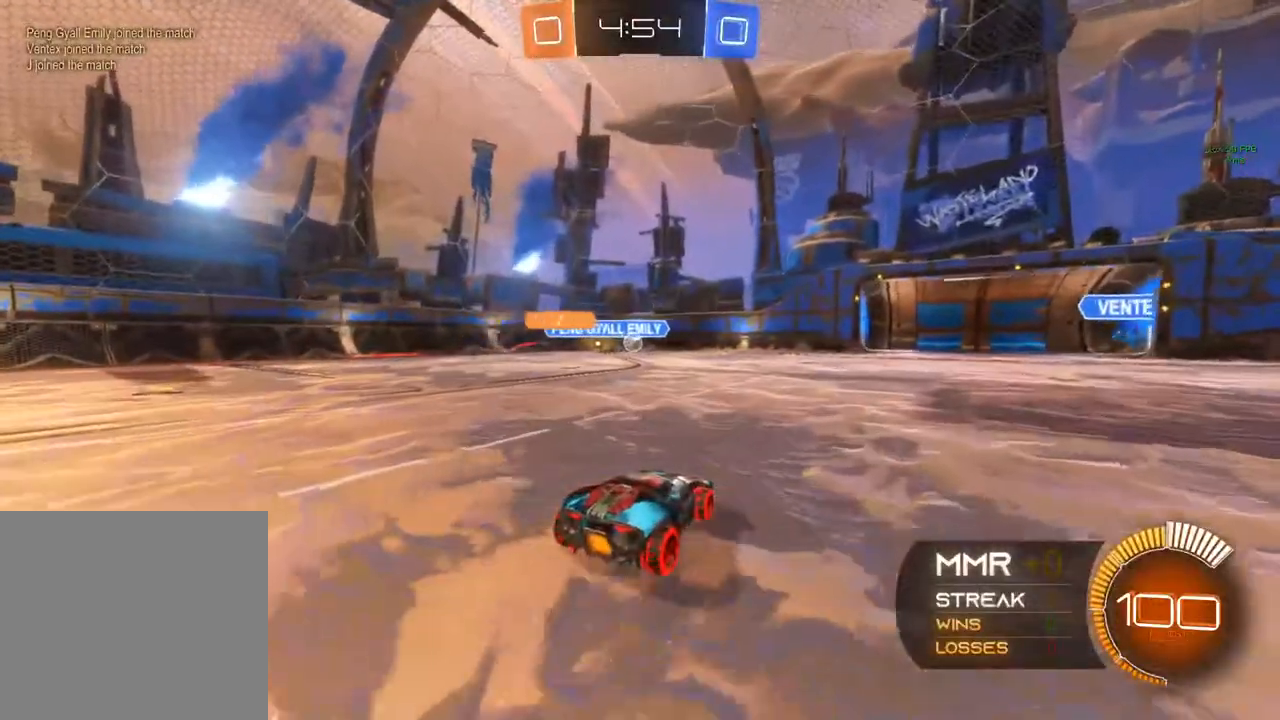
{"buttons": [], "left_stick": "left", "right_stick": "center", "events": [[83, "R2", "down"], [83, "left_stick", "center"], [300, "left_stick", "right"], [417, "left_stick", "center"], [483, "R2", "up"], [483, "left_stick", "left"]]}
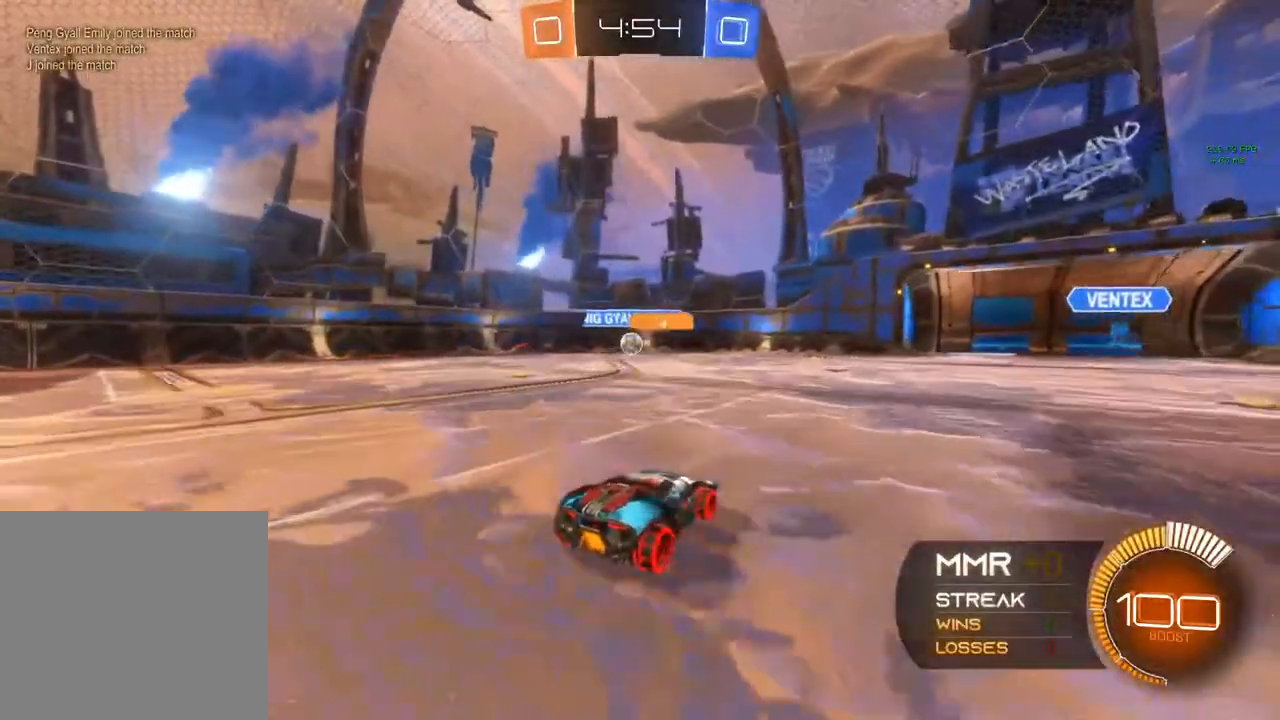
{"buttons": ["R2"], "left_stick": "left", "right_stick": "center", "events": [[167, "R2", "down"]]}
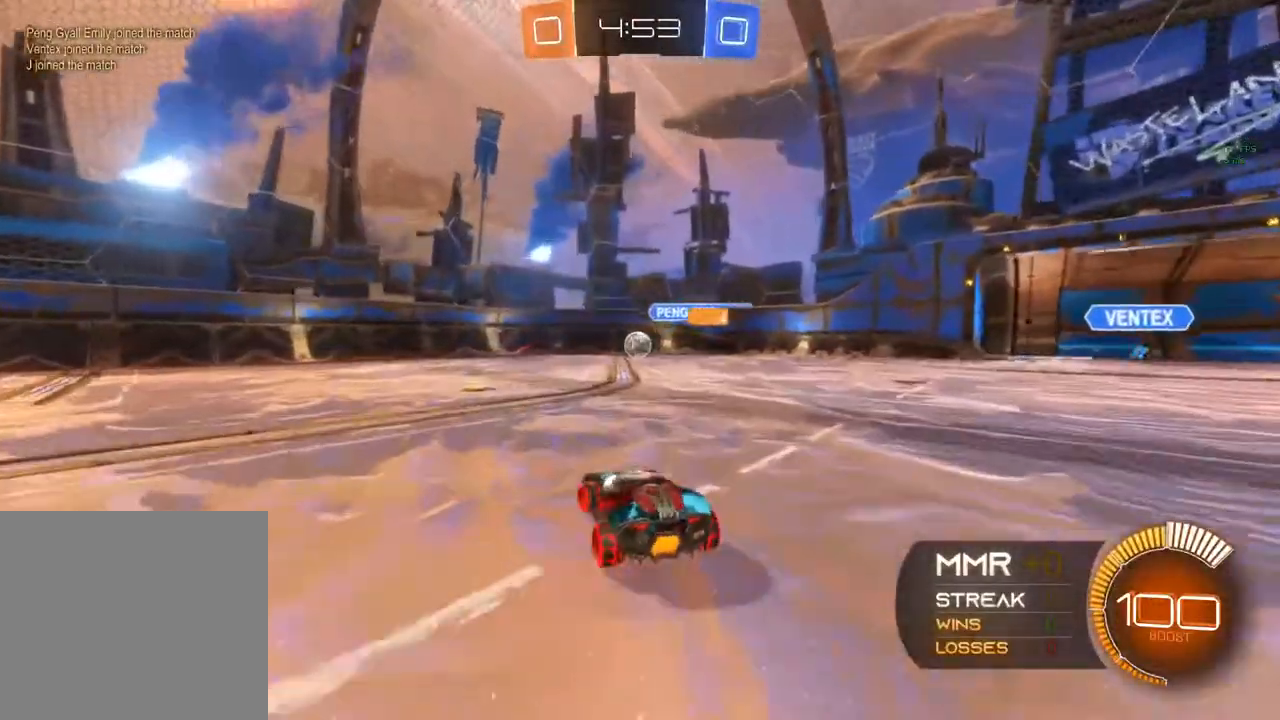
{"buttons": ["R2"], "left_stick": "right", "right_stick": "center", "events": [[167, "left_stick", "down-left"], [283, "left_stick", "right"]]}